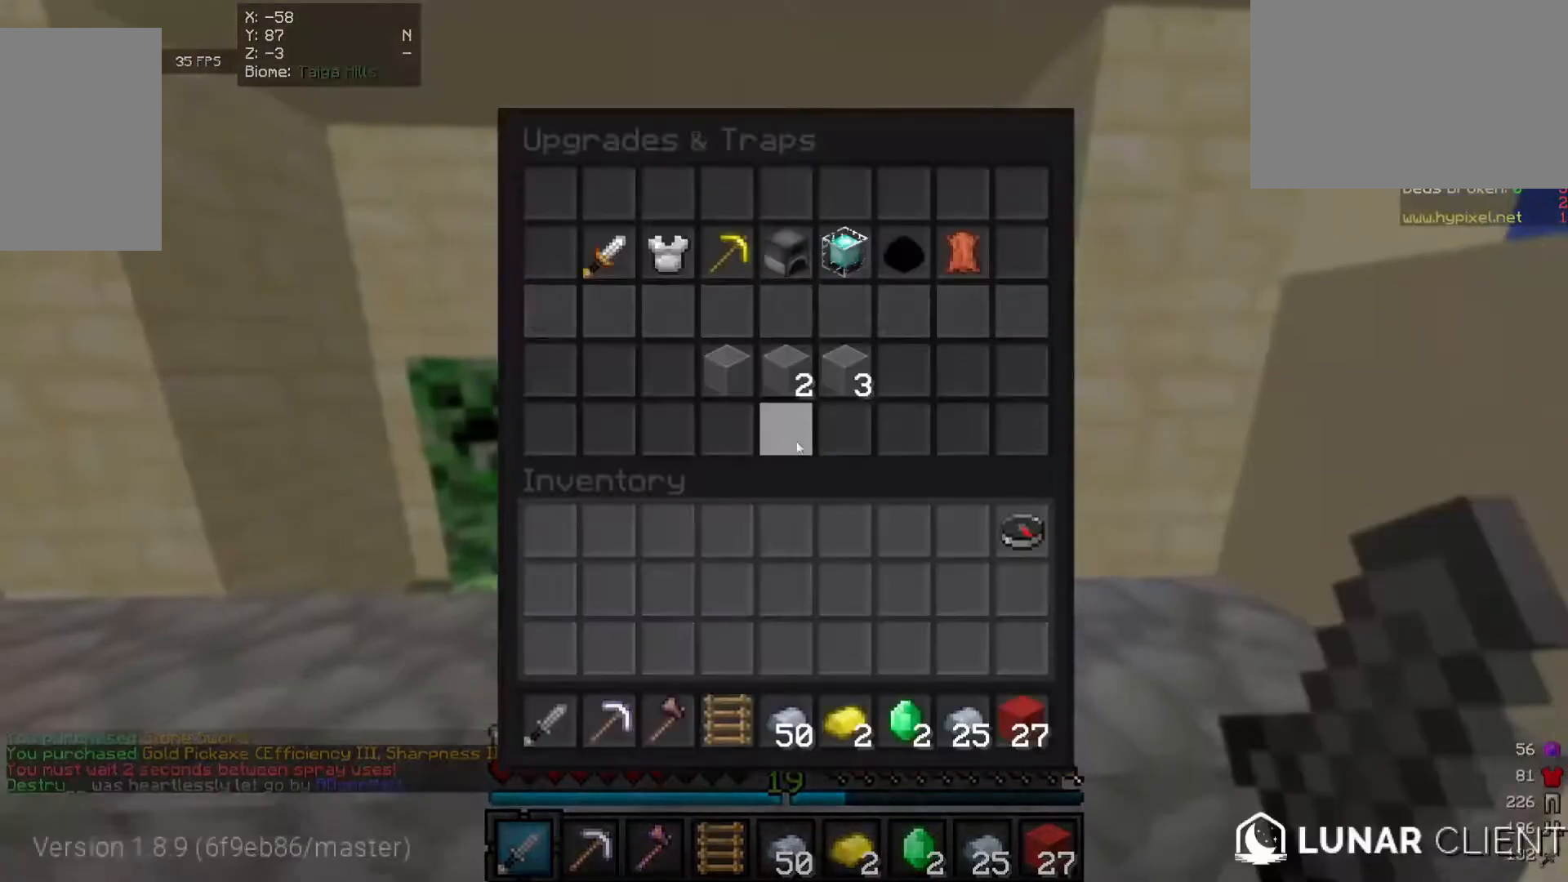
Gameplay with keyboard and mouse; each line is a JSON object with the keys and mouse buttons held at the frame after it. "events" lists presses ("down") and releases ("up") of "a", "d", "s", "w", "mouse_left" and "mouse_right" between this image and that frame as [ms after this image, input, new state], when the widget could be followed in between. "mouse_left", "mouse_right" = the "left", "right" buttons of the "mouse" list. No other keys are recorded. Fast repeated clicks can show as one long hold. Mouse movement is not recorded.
{"keys": [], "mouse": [], "events": []}
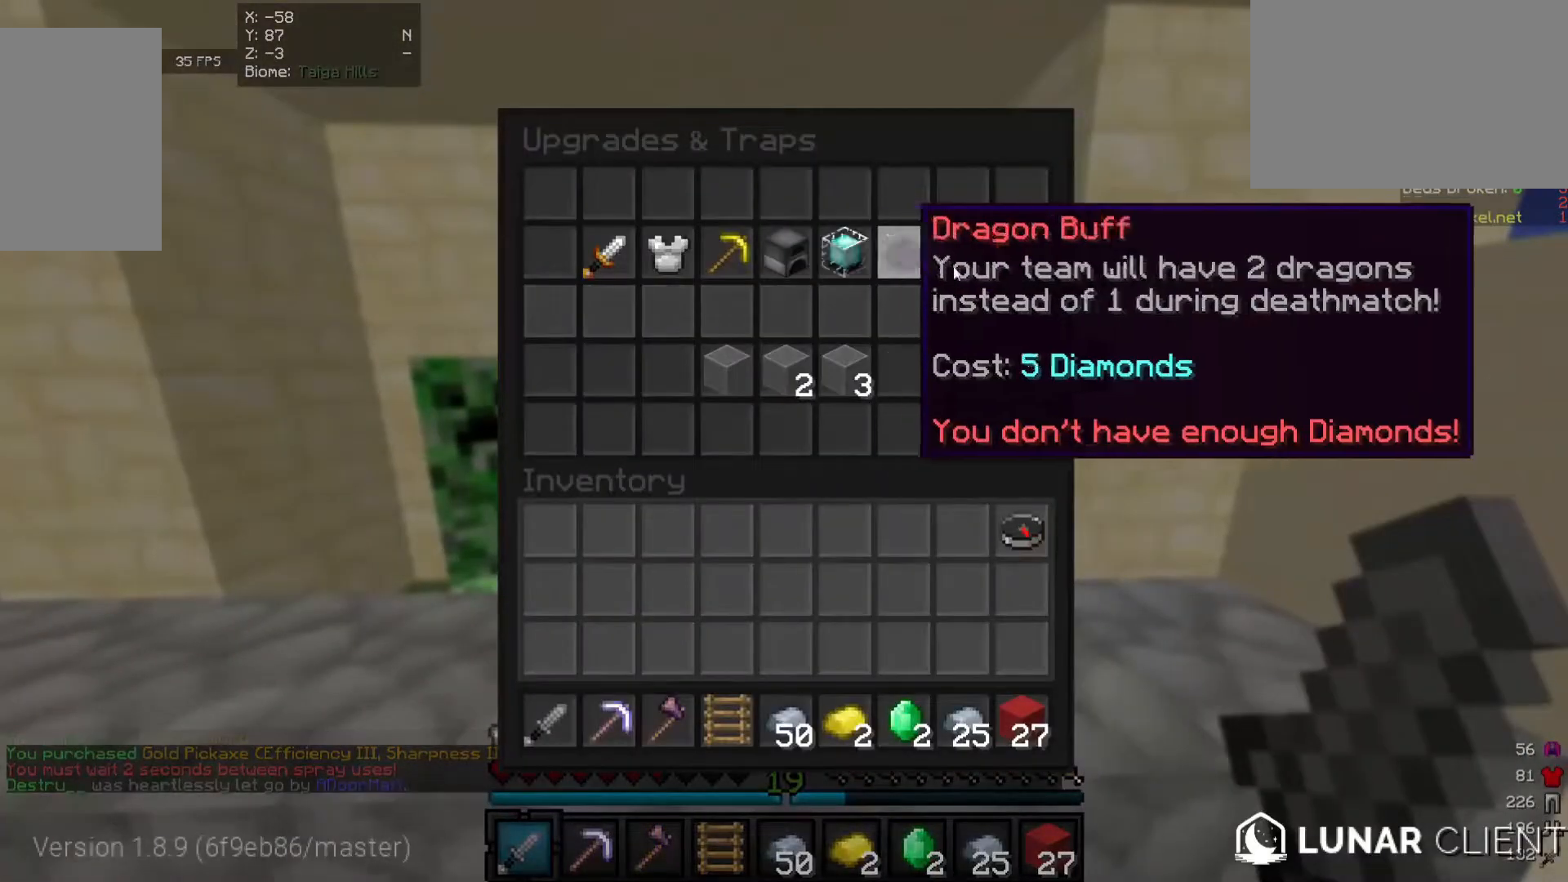
{"keys": [], "mouse": [], "events": []}
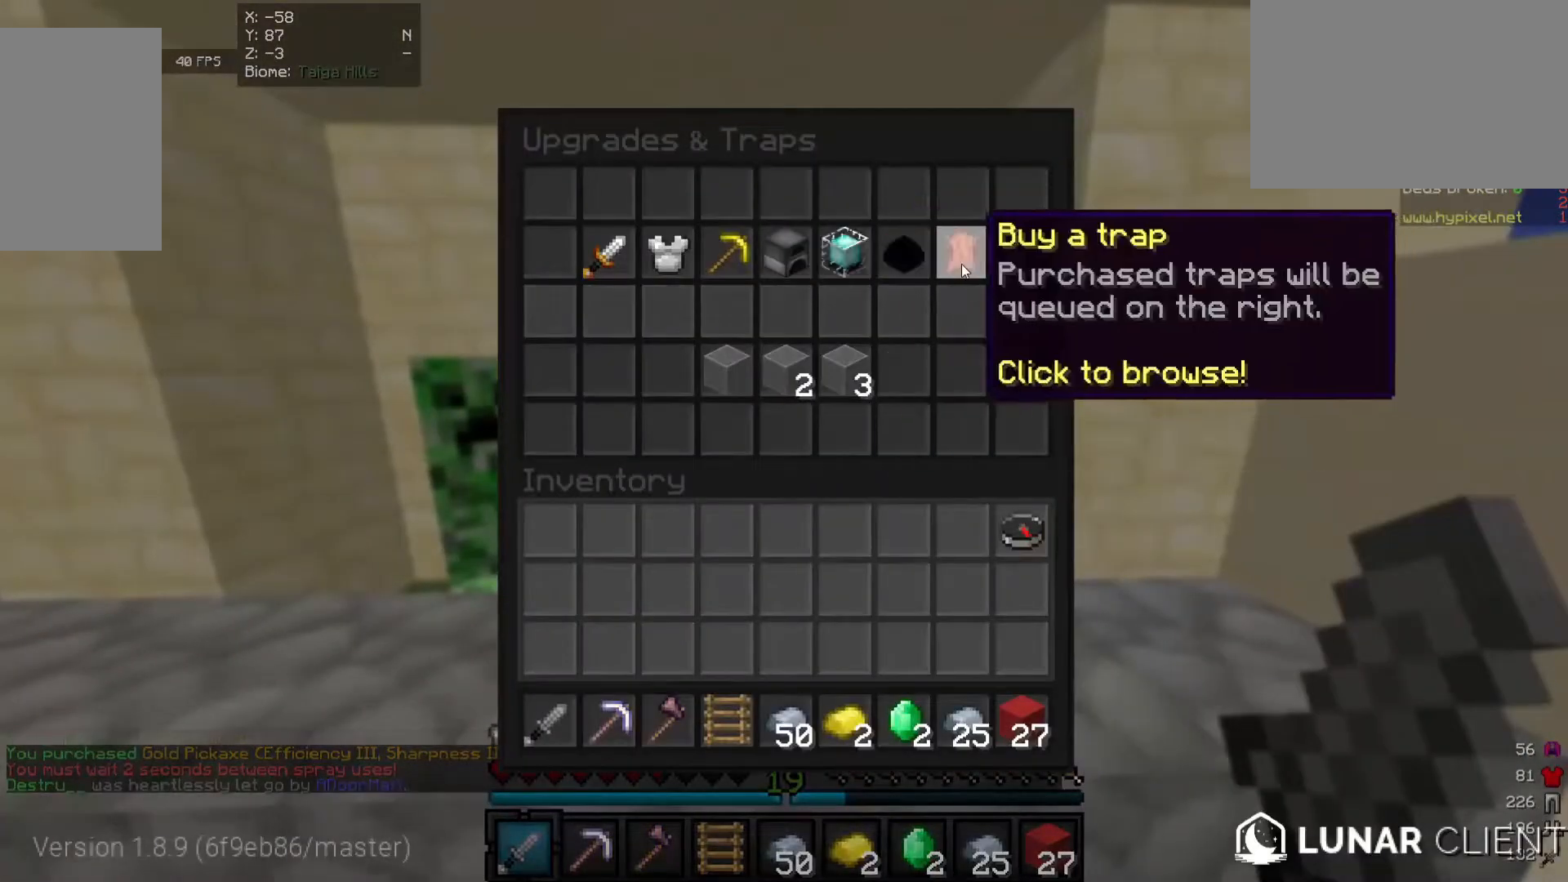
{"keys": [], "mouse": [], "events": []}
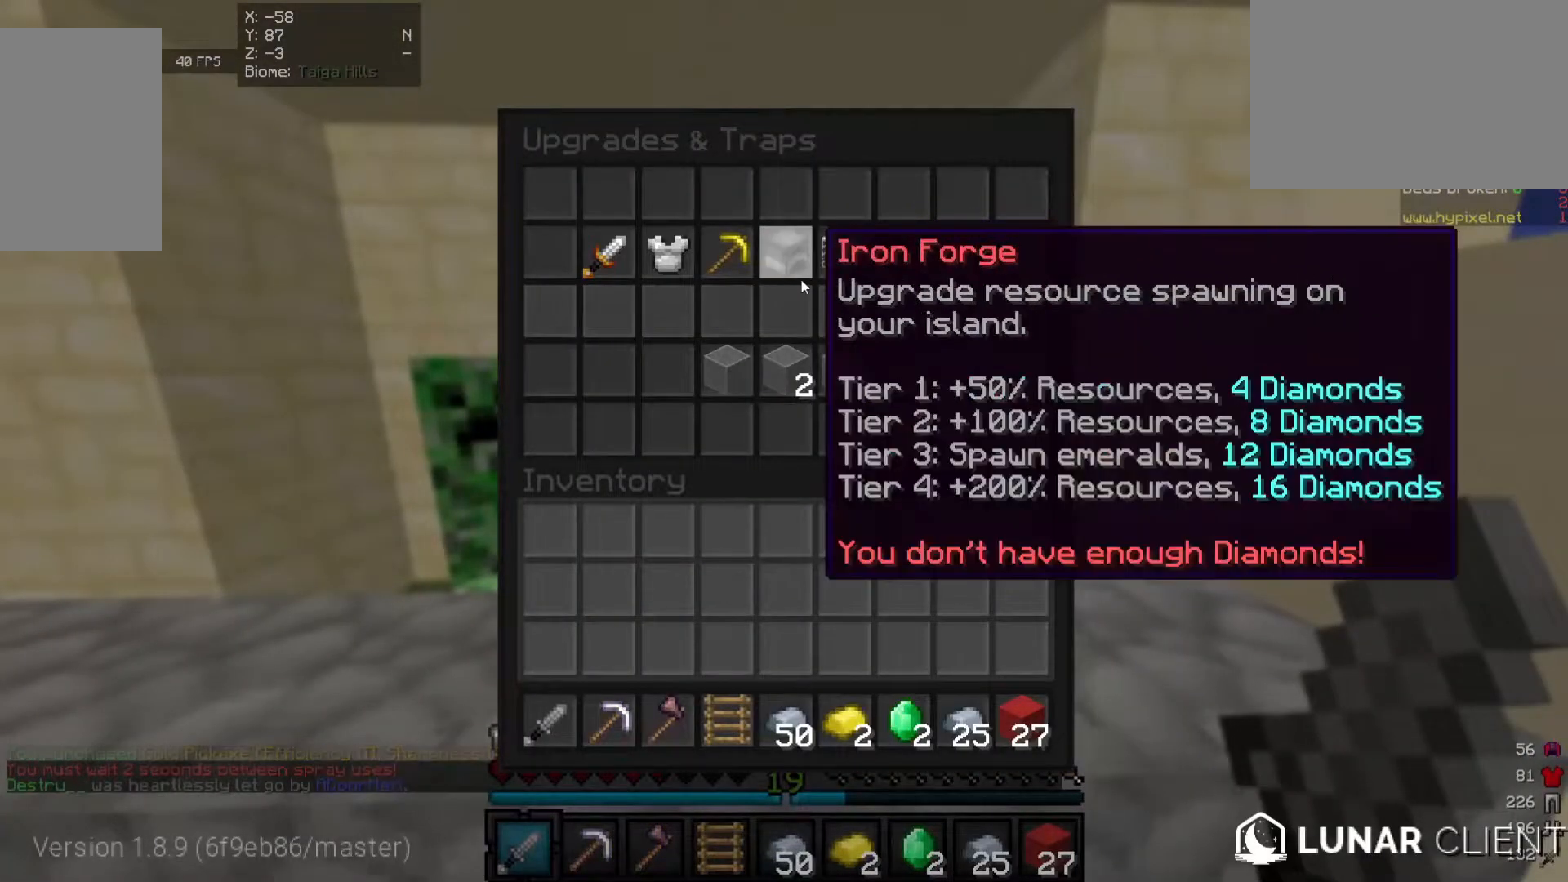
{"keys": [], "mouse": [], "events": []}
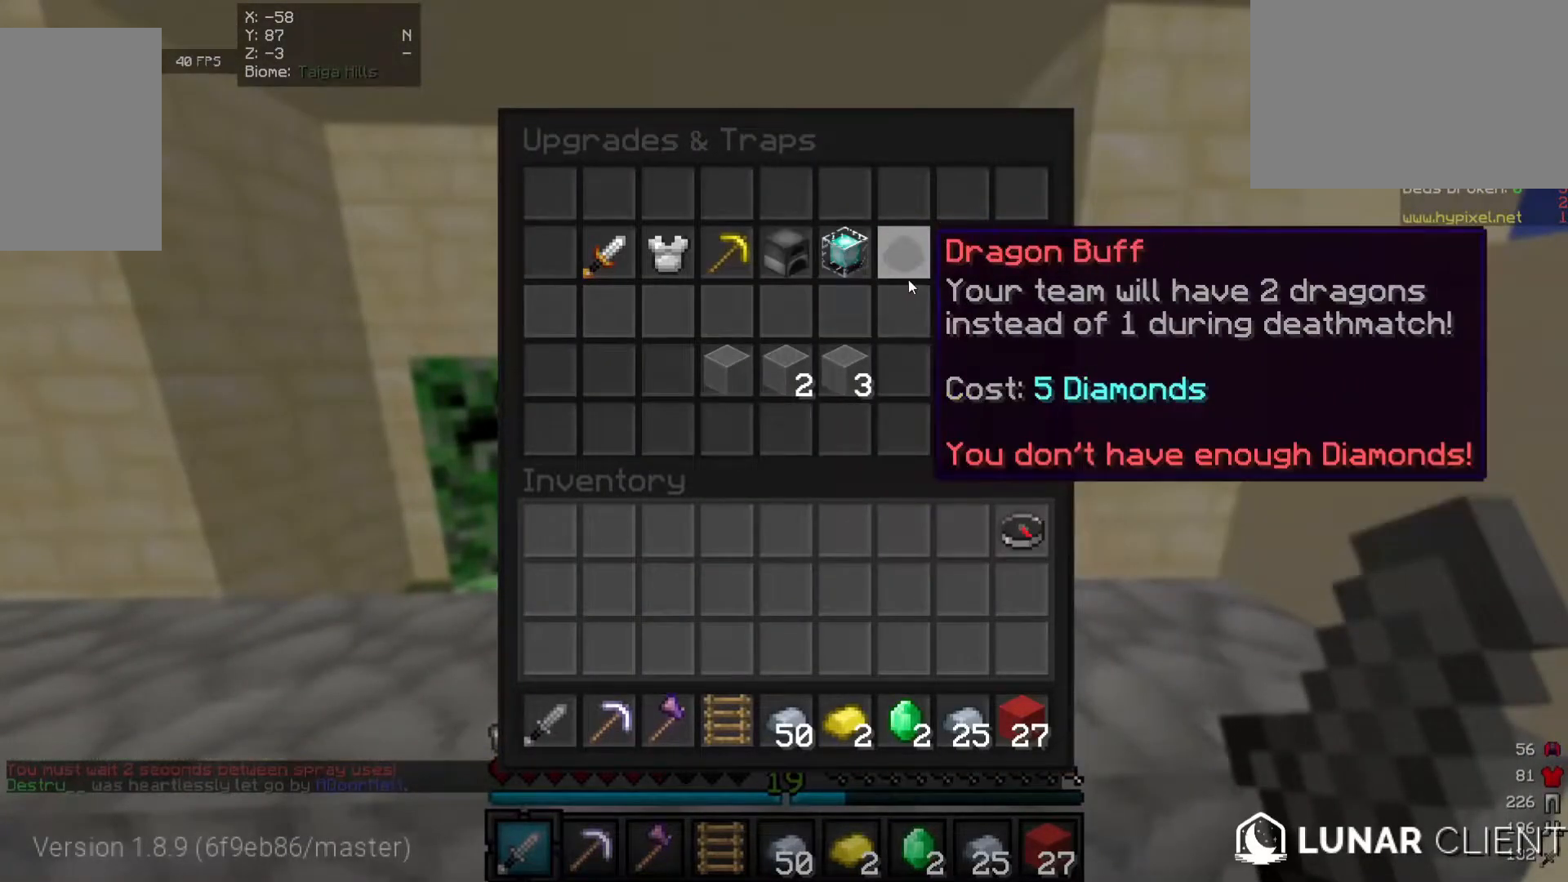
{"keys": [], "mouse": [], "events": []}
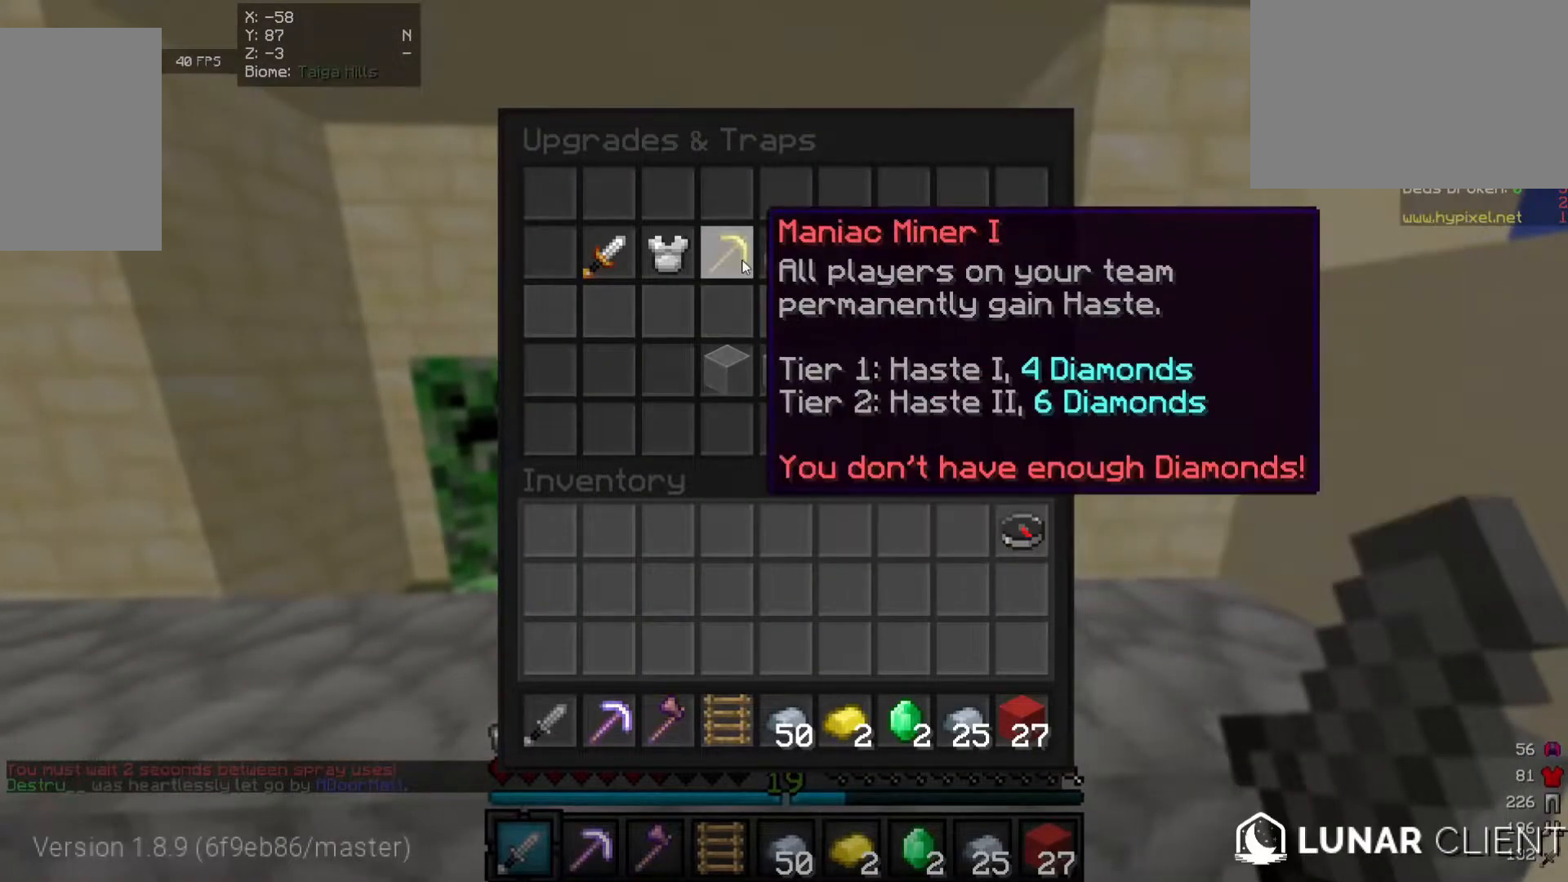
{"keys": [], "mouse": [], "events": []}
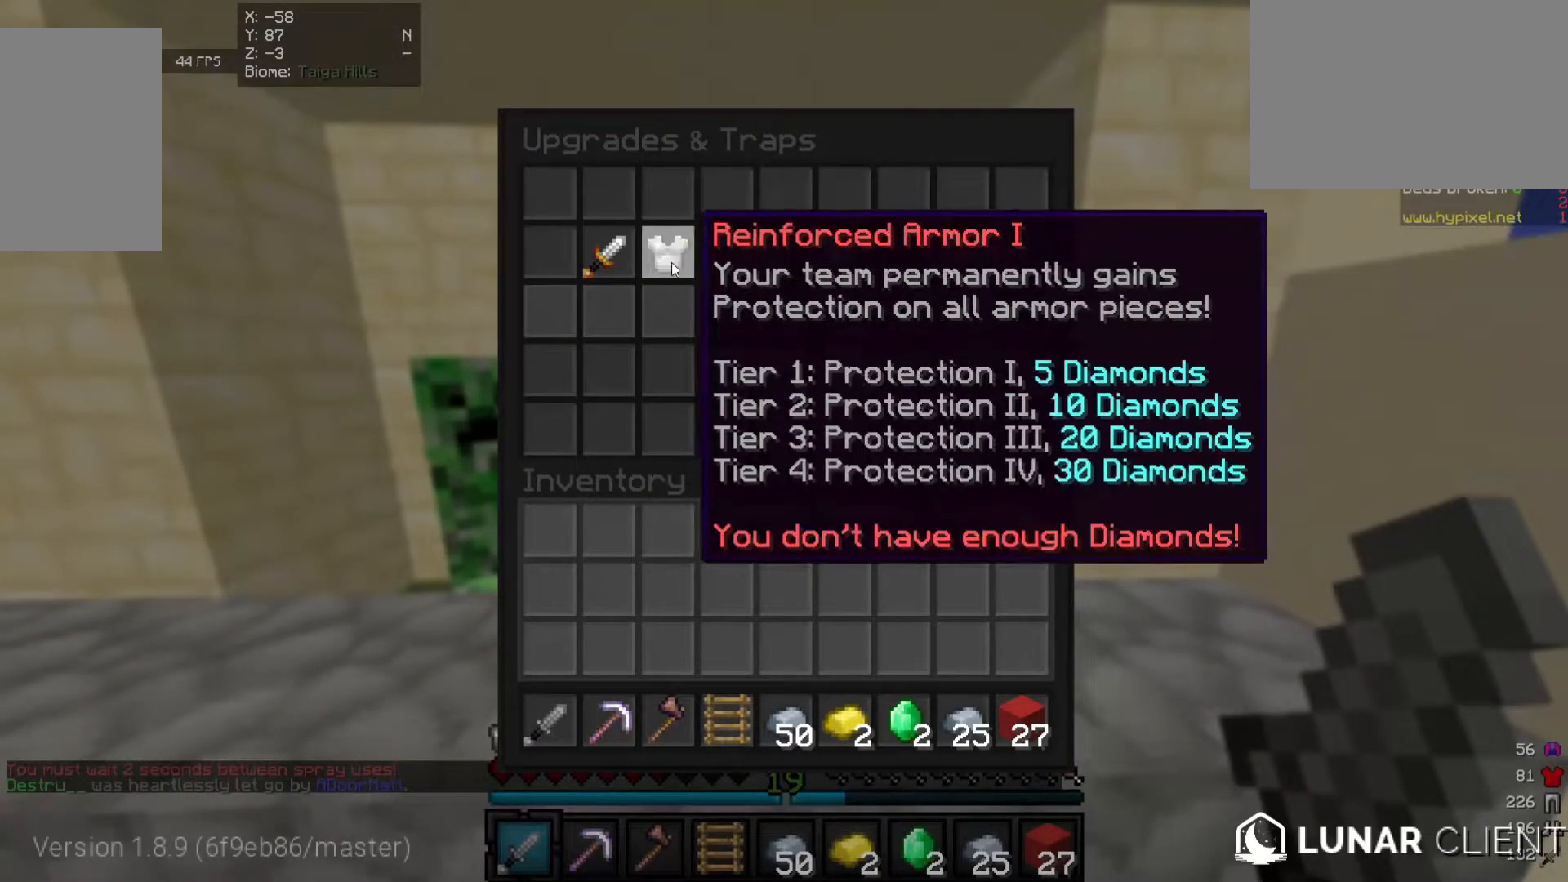
{"keys": [], "mouse": [], "events": []}
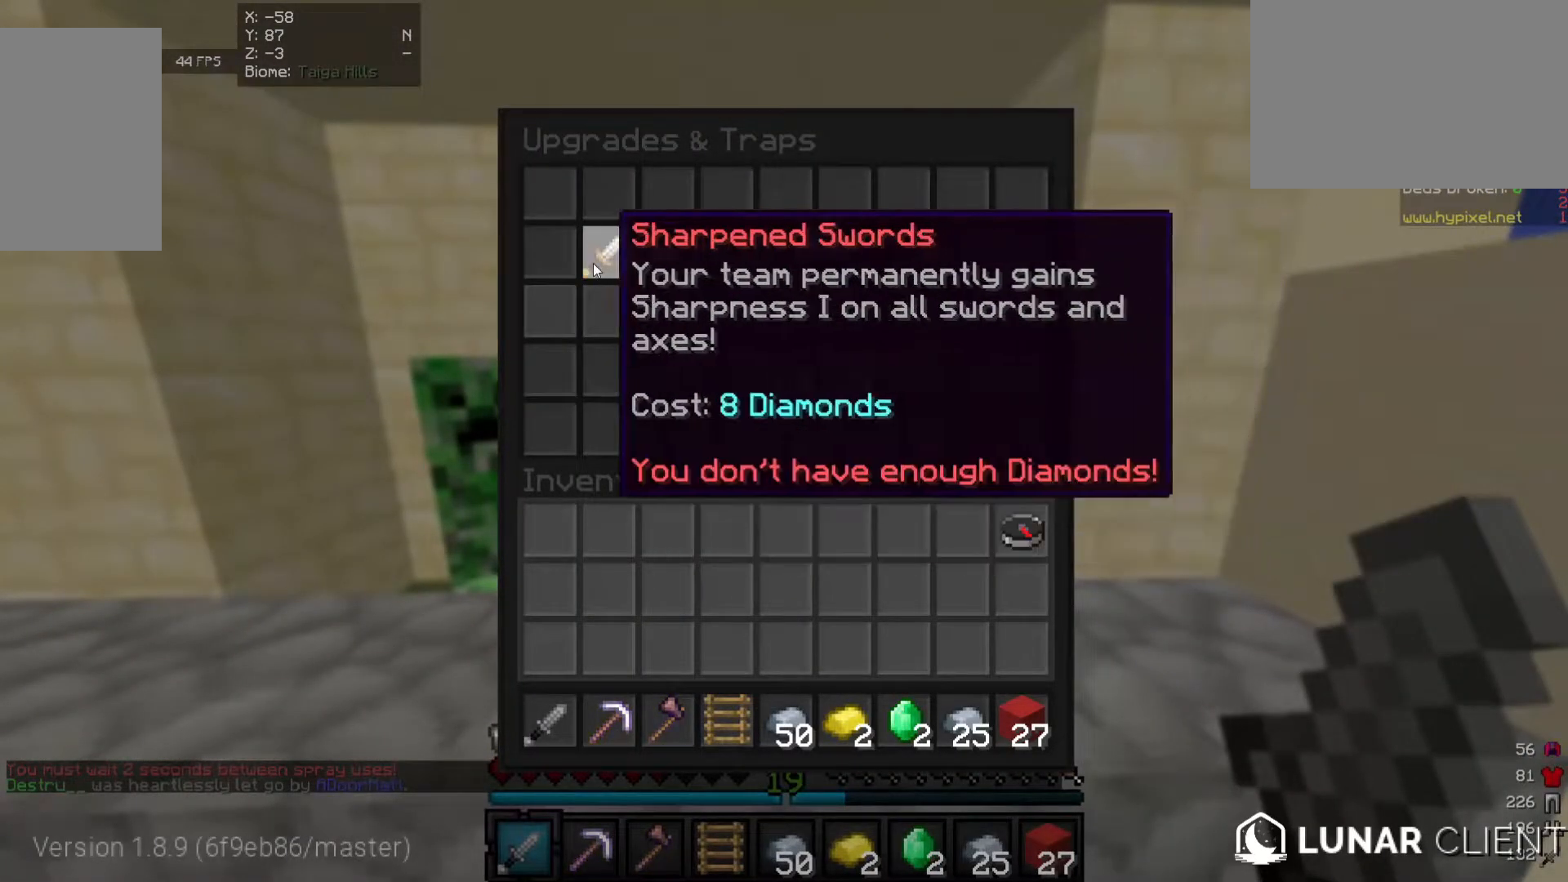
{"keys": ["a", "w"], "mouse": [], "events": [[220, "a", "down"], [240, "w", "down"]]}
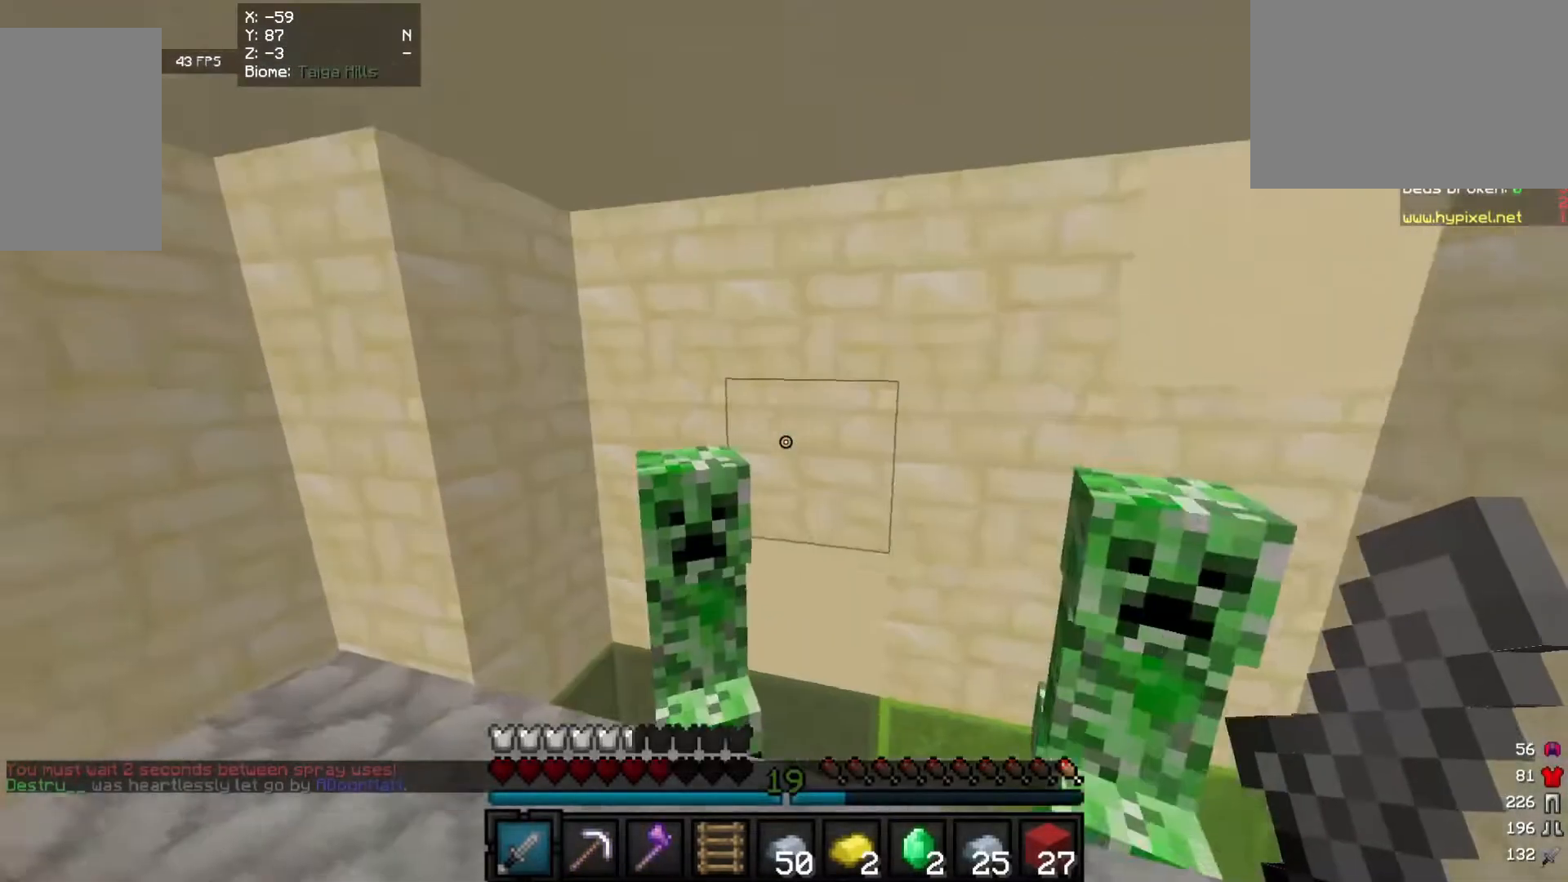
{"keys": [], "mouse": [], "events": [[140, "w", "up"], [160, "a", "up"], [160, "mouse_right", "down"], [380, "mouse_right", "up"]]}